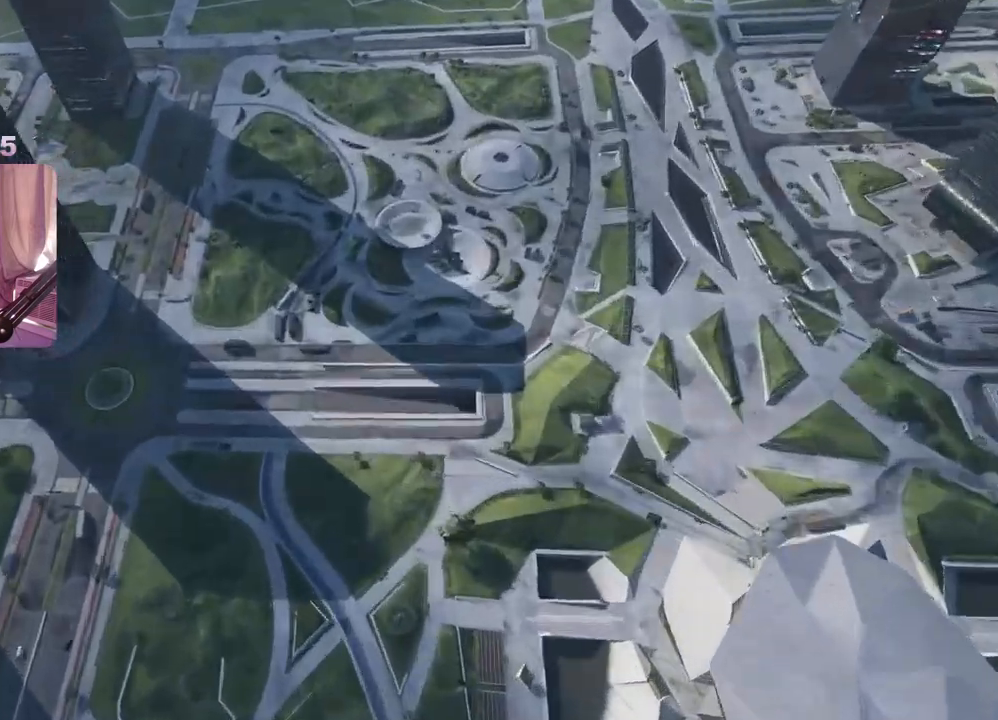
Gameplay with a controller (Xbox layout); each line is a JSON object with the inputs held at the frame after it. "events" lists button and stick changes between this image and that frame as [ms after this image, input, new state], when the widget could be followed in between.
{"buttons": [], "left_stick": "center", "right_stick": "center", "events": []}
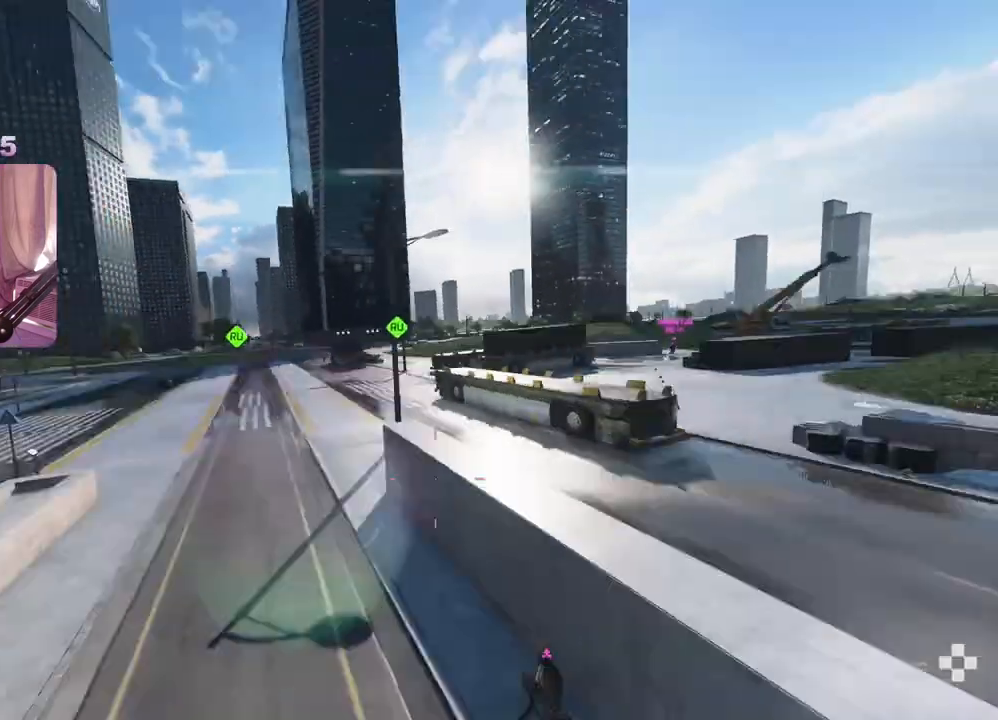
{"buttons": [], "left_stick": "up-left", "right_stick": "down", "events": [[317, "left_stick", "up-left"], [383, "L3", "down"], [433, "right_stick", "down"], [450, "L3", "up"]]}
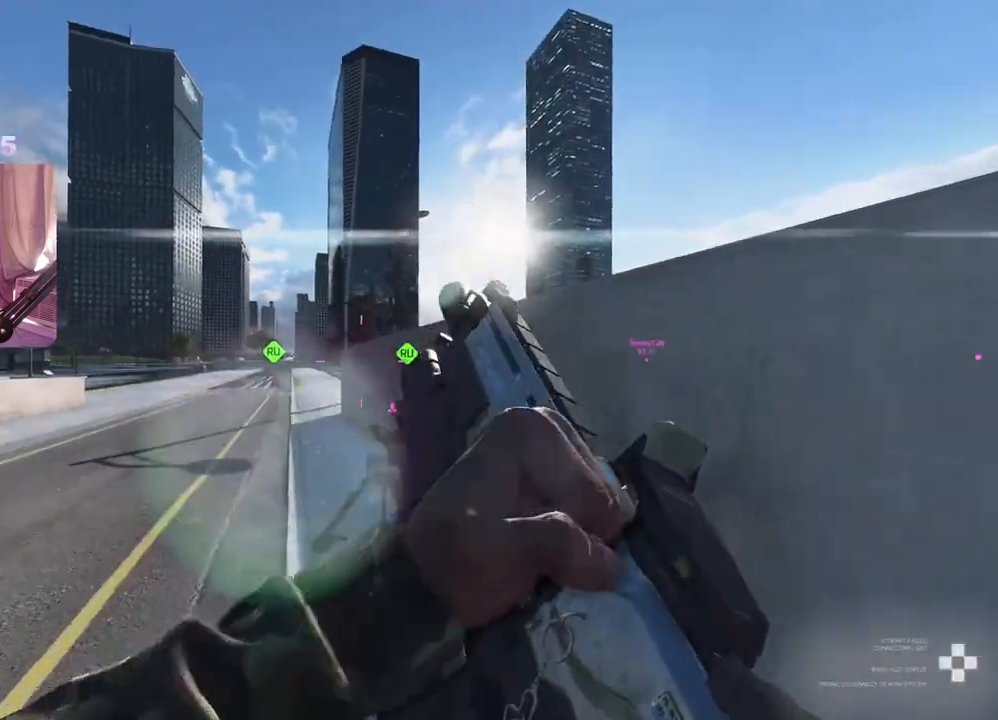
{"buttons": [], "left_stick": "center", "right_stick": "down", "events": [[67, "left_stick", "down"], [100, "right_stick", "down-right"], [267, "right_stick", "down"], [367, "DPAD_RIGHT", "down"], [400, "left_stick", "center"], [500, "DPAD_RIGHT", "up"]]}
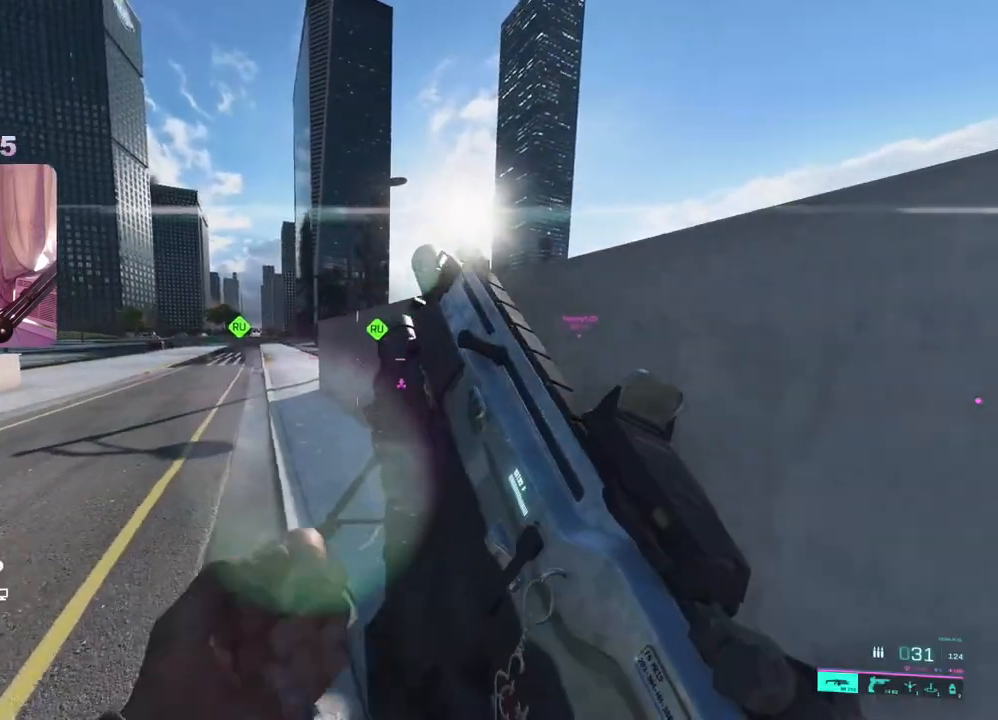
{"buttons": ["R2"], "left_stick": "down-right", "right_stick": "down", "events": [[83, "left_stick", "down-right"], [500, "R2", "down"]]}
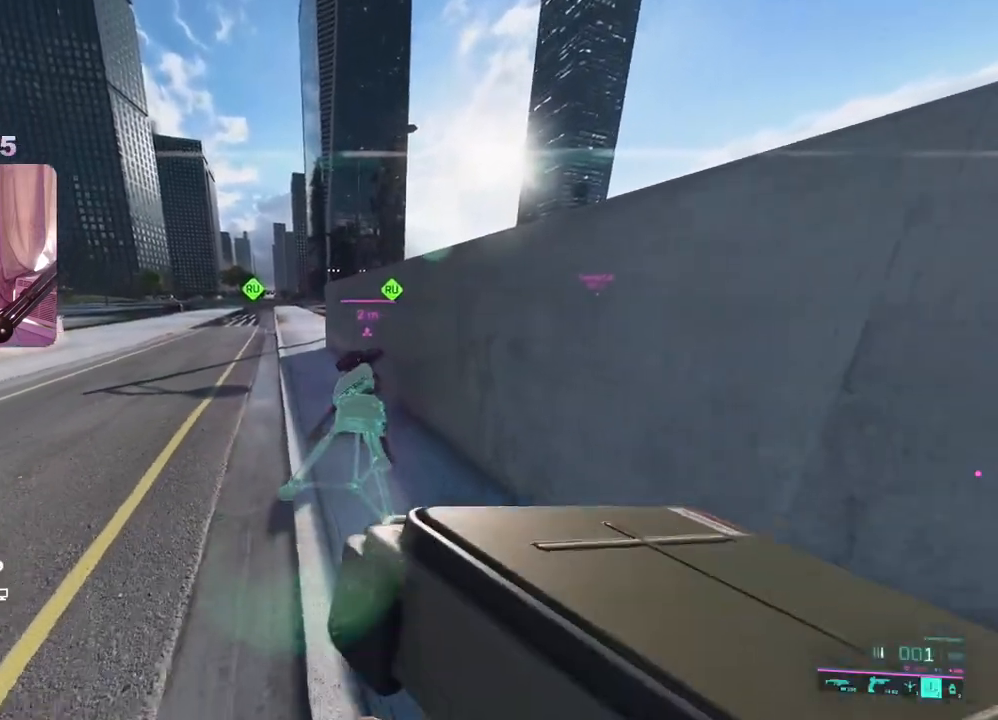
{"buttons": [], "left_stick": "up-left", "right_stick": "center", "events": [[100, "left_stick", "right"], [100, "right_stick", "center"], [150, "R2", "up"], [233, "left_stick", "up-left"], [383, "L3", "down"], [450, "L3", "up"]]}
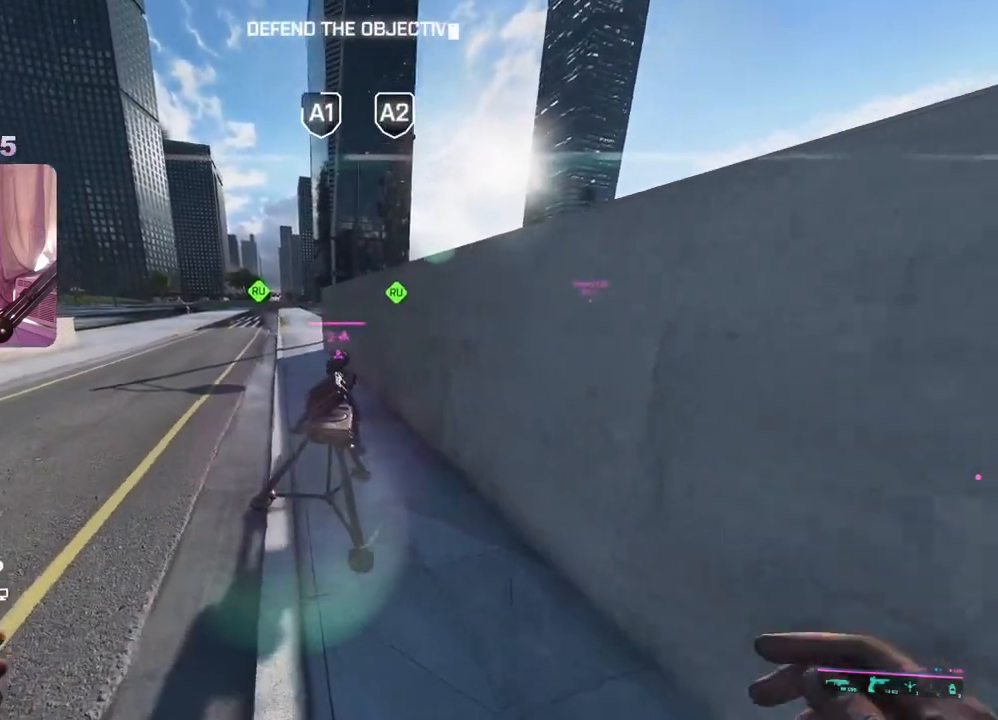
{"buttons": [], "left_stick": "up-left", "right_stick": "up", "events": [[33, "right_stick", "up-left"], [83, "right_stick", "up"]]}
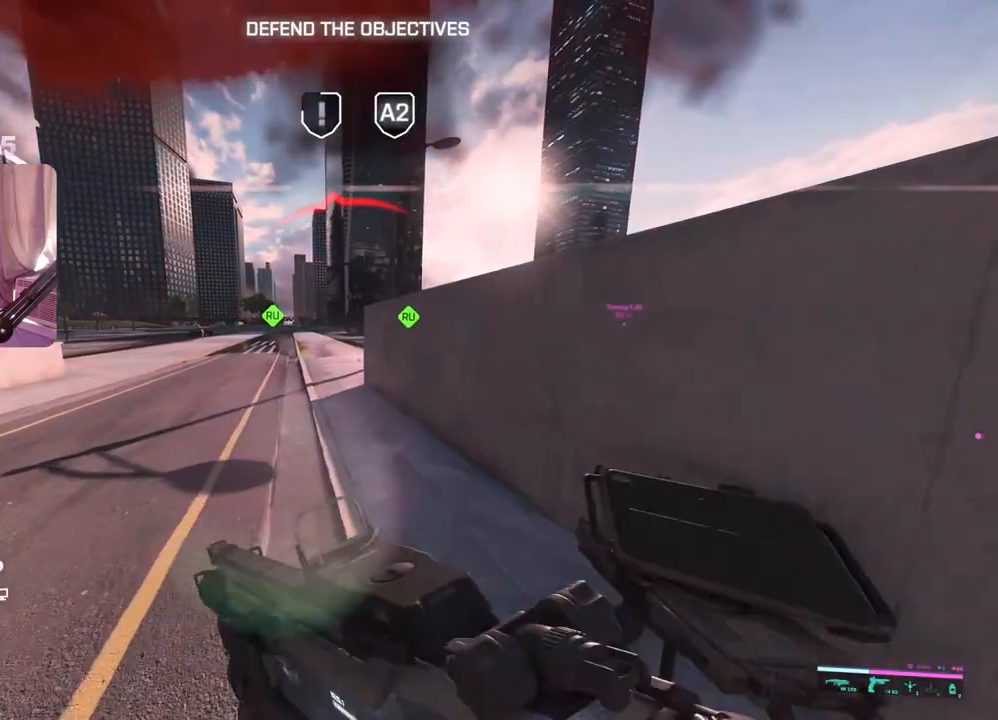
{"buttons": [], "left_stick": "up-left", "right_stick": "left", "events": [[100, "right_stick", "up-right"], [350, "right_stick", "center"], [500, "right_stick", "left"]]}
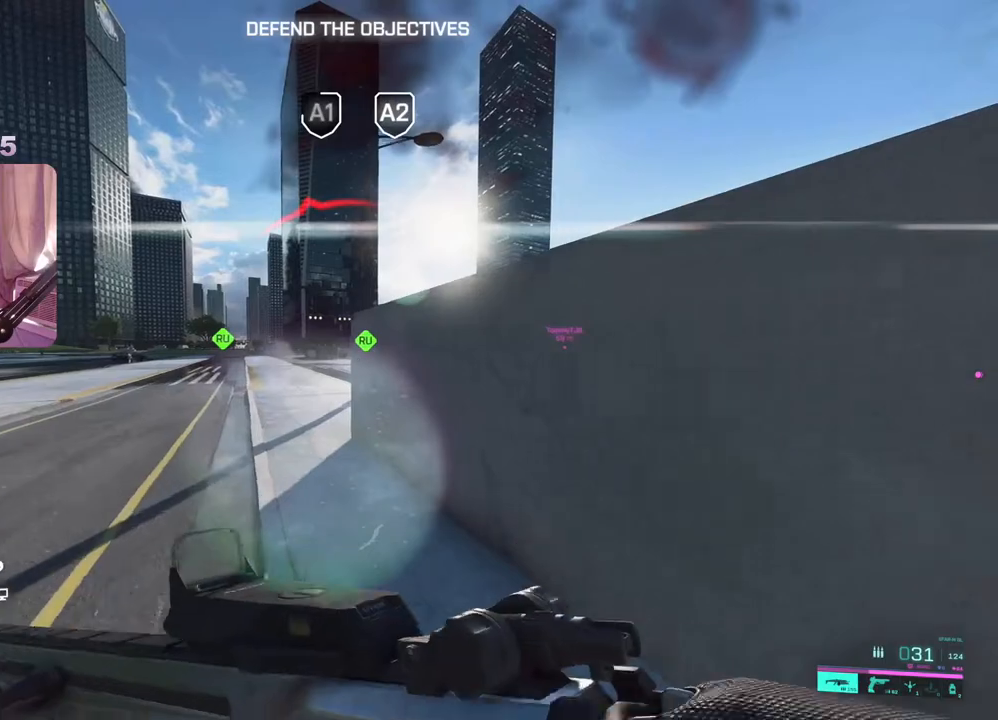
{"buttons": [], "left_stick": "up", "right_stick": "center", "events": [[17, "left_stick", "up"], [117, "right_stick", "center"]]}
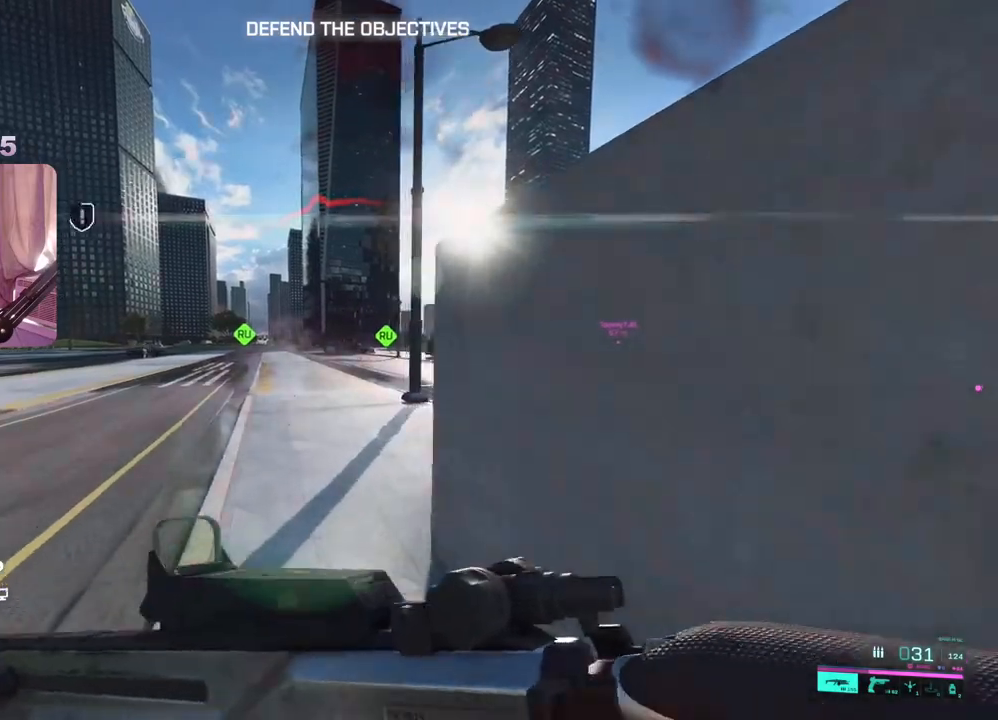
{"buttons": [], "left_stick": "up", "right_stick": "down-right", "events": [[17, "right_stick", "right"], [267, "right_stick", "center"], [417, "right_stick", "down-right"]]}
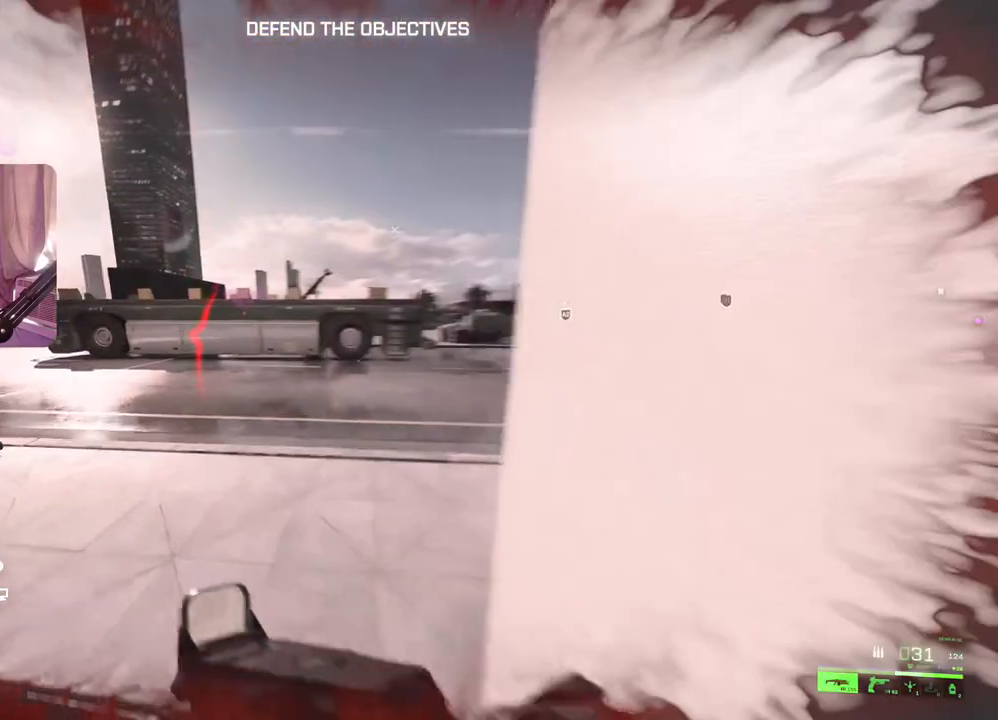
{"buttons": [], "left_stick": "up", "right_stick": "center", "events": [[50, "right_stick", "right"], [150, "DPAD_UP", "down"], [183, "right_stick", "center"], [233, "DPAD_UP", "up"], [350, "A", "down"], [433, "A", "up"]]}
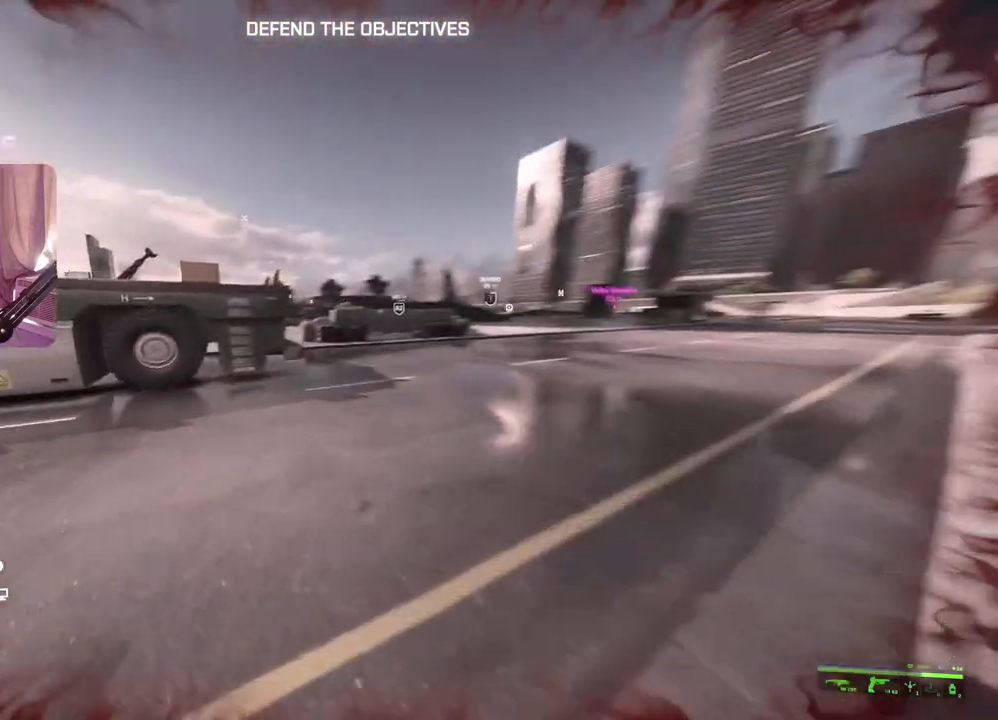
{"buttons": [], "left_stick": "up", "right_stick": "center", "events": [[133, "R3", "down"], [233, "R3", "up"]]}
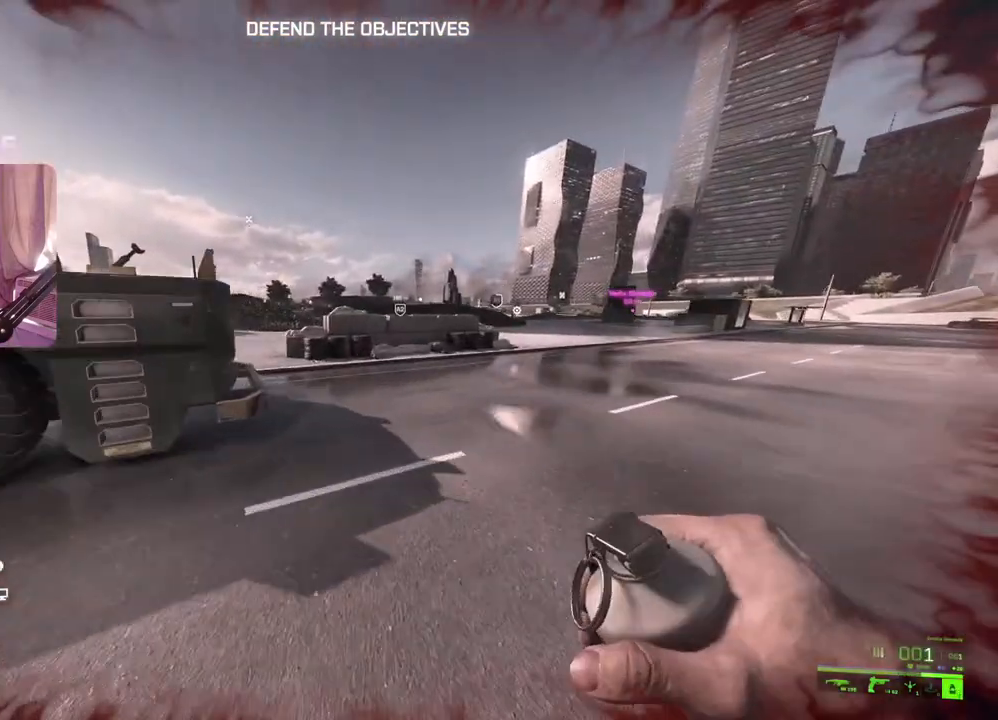
{"buttons": [], "left_stick": "down-left", "right_stick": "left", "events": [[17, "A", "down"], [83, "A", "up"], [133, "left_stick", "up-left"], [300, "left_stick", "down-left"], [433, "right_stick", "left"]]}
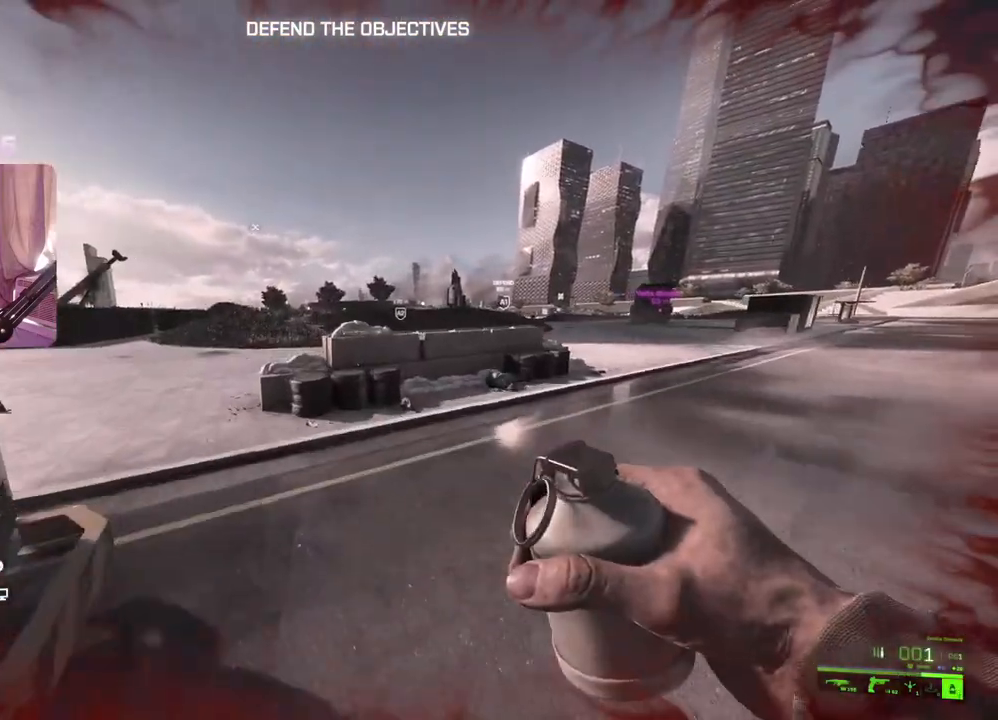
{"buttons": [], "left_stick": "left", "right_stick": "right", "events": [[100, "right_stick", "center"], [183, "left_stick", "left"], [350, "right_stick", "right"]]}
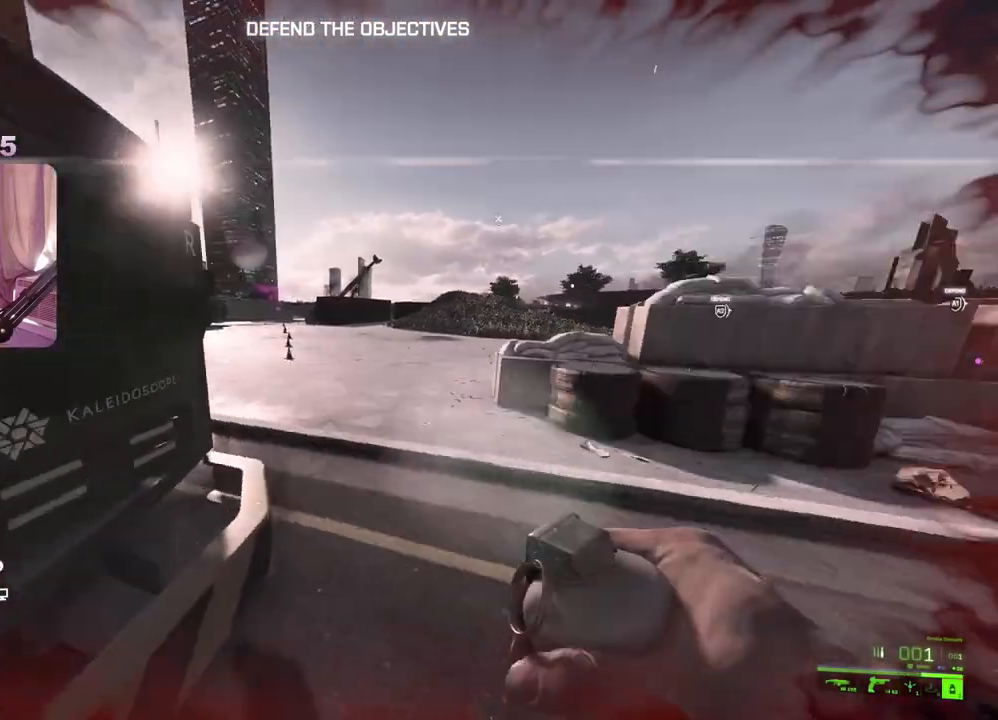
{"buttons": [], "left_stick": "center", "right_stick": "up", "events": [[17, "right_stick", "center"], [167, "right_stick", "up"], [200, "left_stick", "down-left"], [333, "R2", "down"], [333, "left_stick", "center"], [433, "R2", "up"]]}
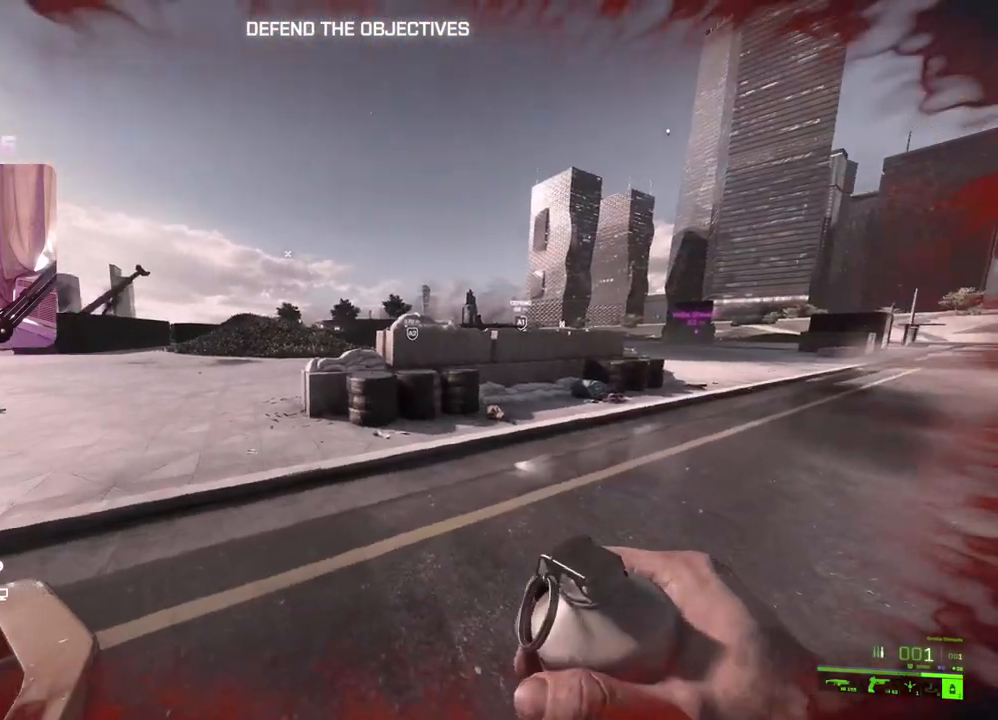
{"buttons": [], "left_stick": "center", "right_stick": "center", "events": [[400, "right_stick", "center"]]}
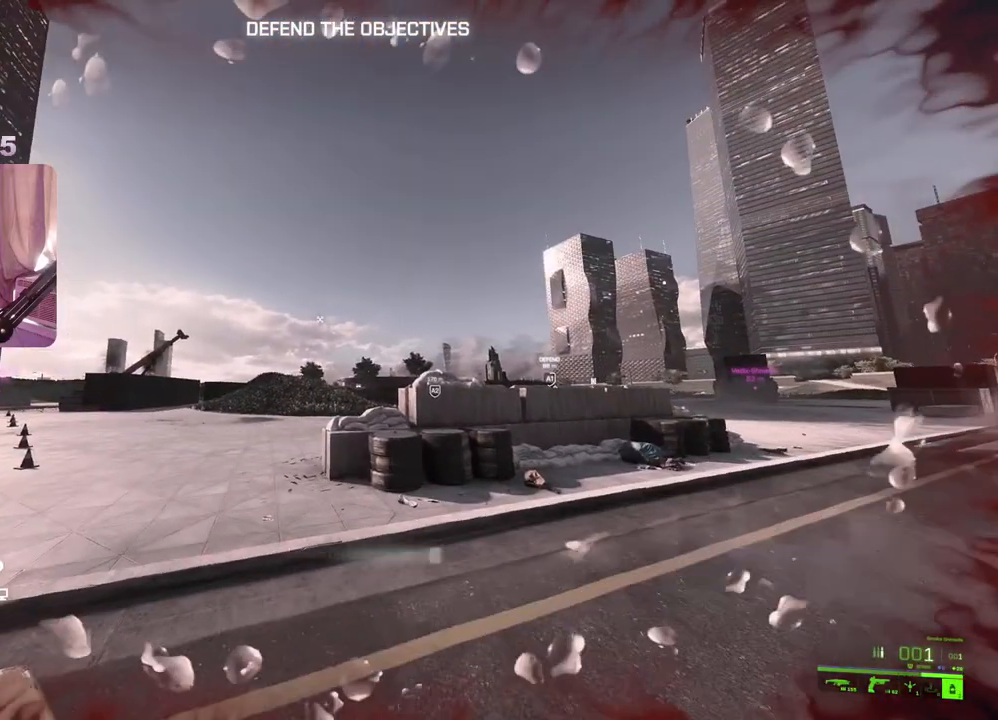
{"buttons": [], "left_stick": "center", "right_stick": "down", "events": [[317, "right_stick", "down"]]}
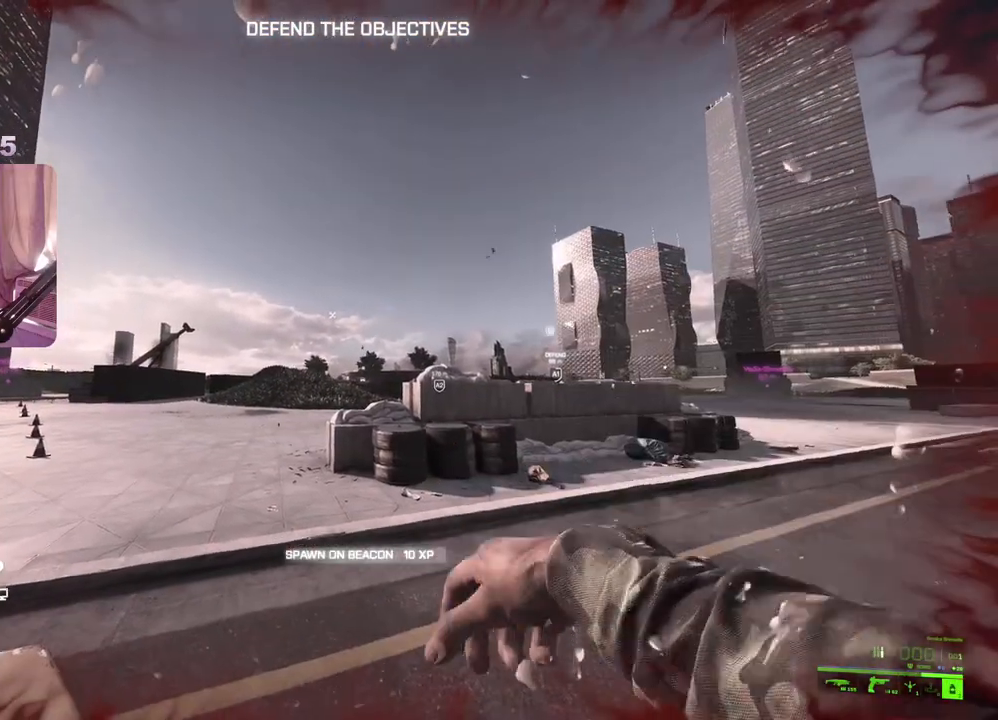
{"buttons": [], "left_stick": "center", "right_stick": "center", "events": [[267, "right_stick", "center"]]}
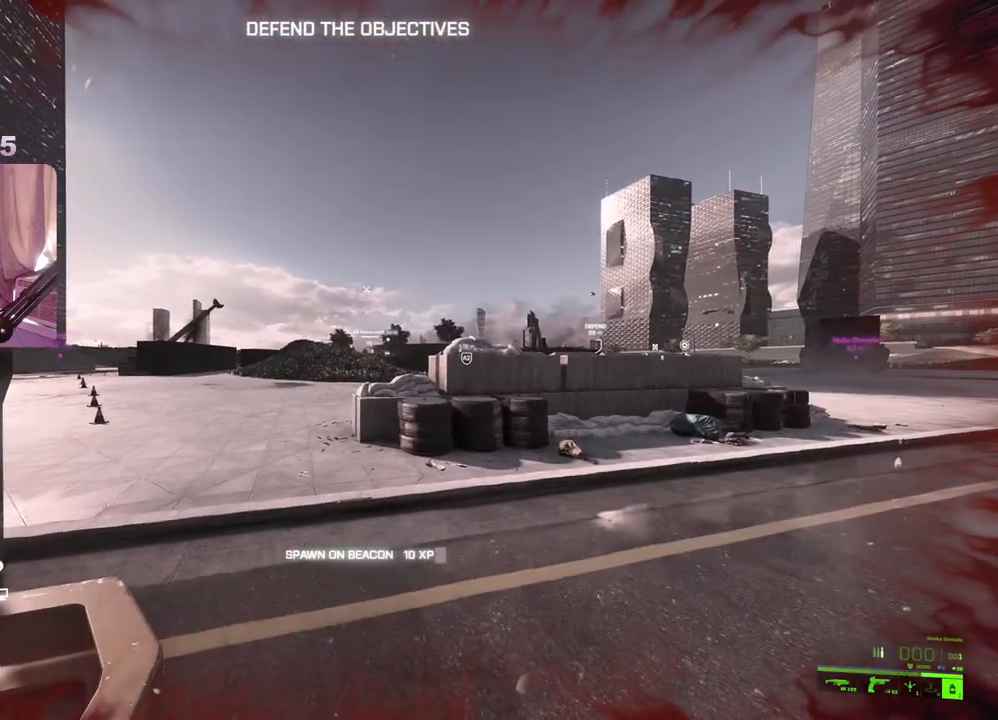
{"buttons": [], "left_stick": "center", "right_stick": "left", "events": [[283, "R2", "down"], [300, "right_stick", "left"], [433, "R2", "up"]]}
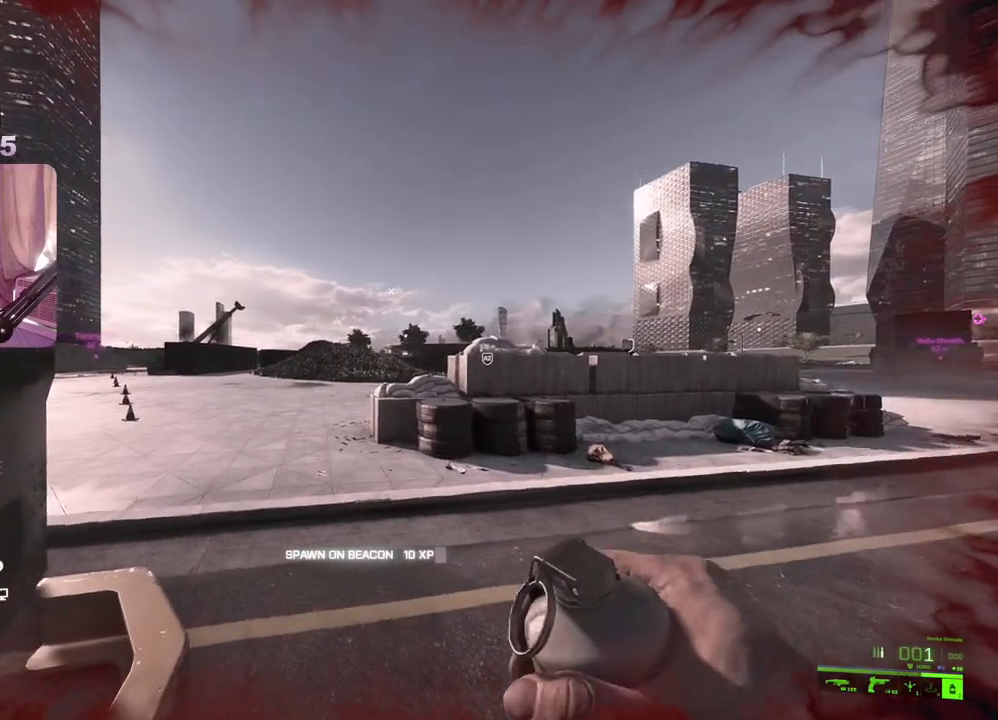
{"buttons": [], "left_stick": "center", "right_stick": "center", "events": [[33, "R2", "down"], [133, "R2", "up"], [250, "right_stick", "center"]]}
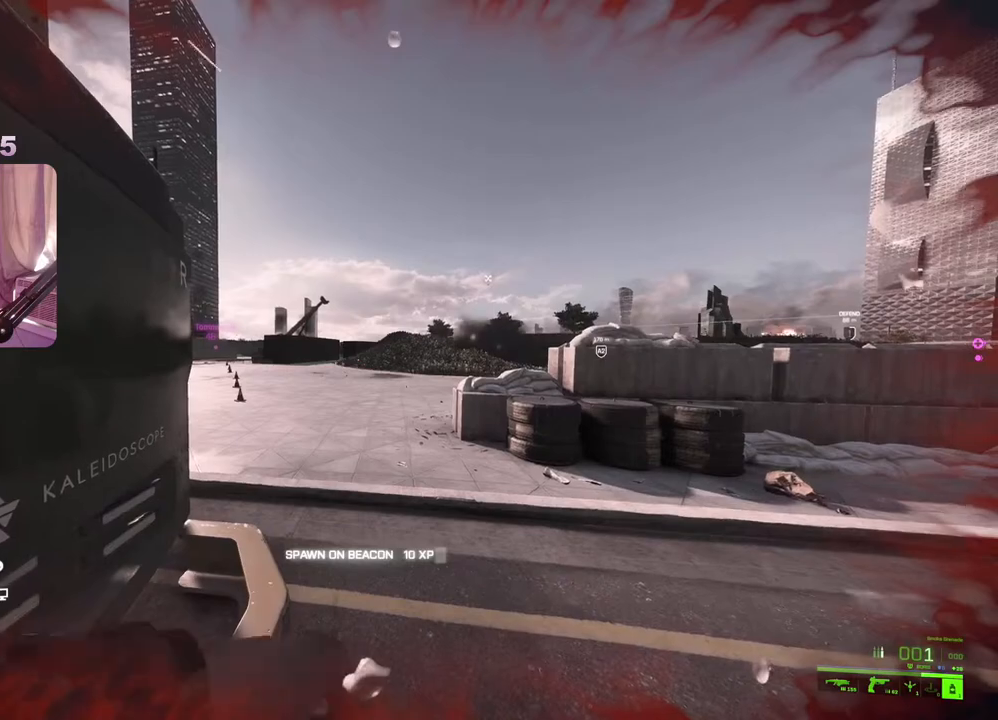
{"buttons": [], "left_stick": "down-right", "right_stick": "left", "events": [[267, "left_stick", "up-right"], [333, "right_stick", "left"], [400, "left_stick", "down-right"]]}
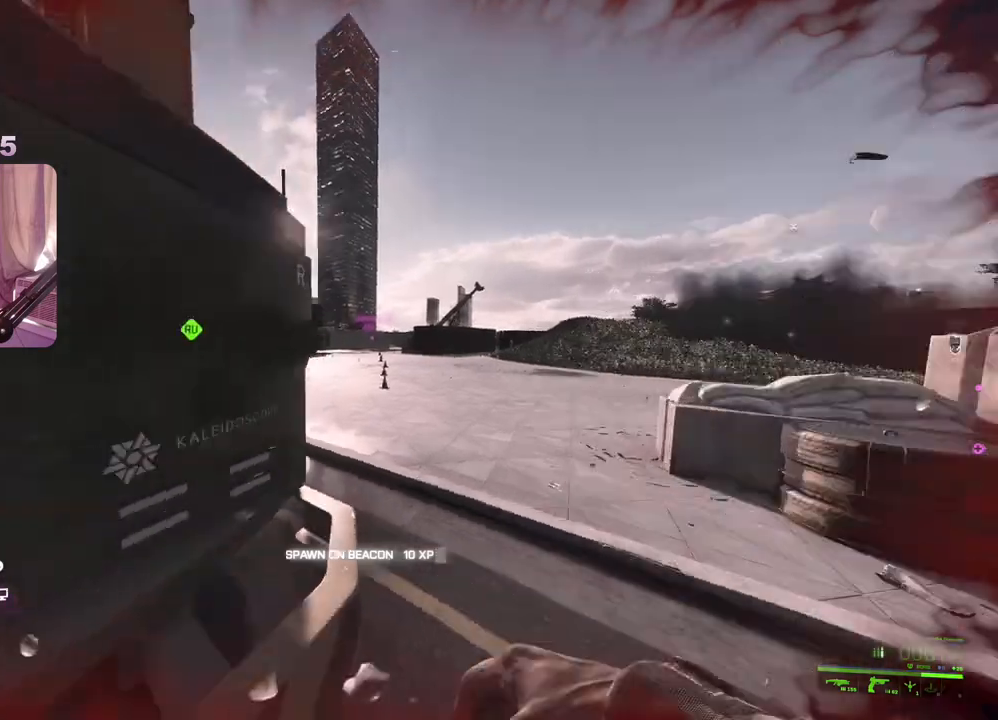
{"buttons": [], "left_stick": "left", "right_stick": "center", "events": [[83, "right_stick", "center"], [133, "left_stick", "center"], [300, "DPAD_LEFT", "down"], [383, "DPAD_LEFT", "up"], [383, "left_stick", "left"]]}
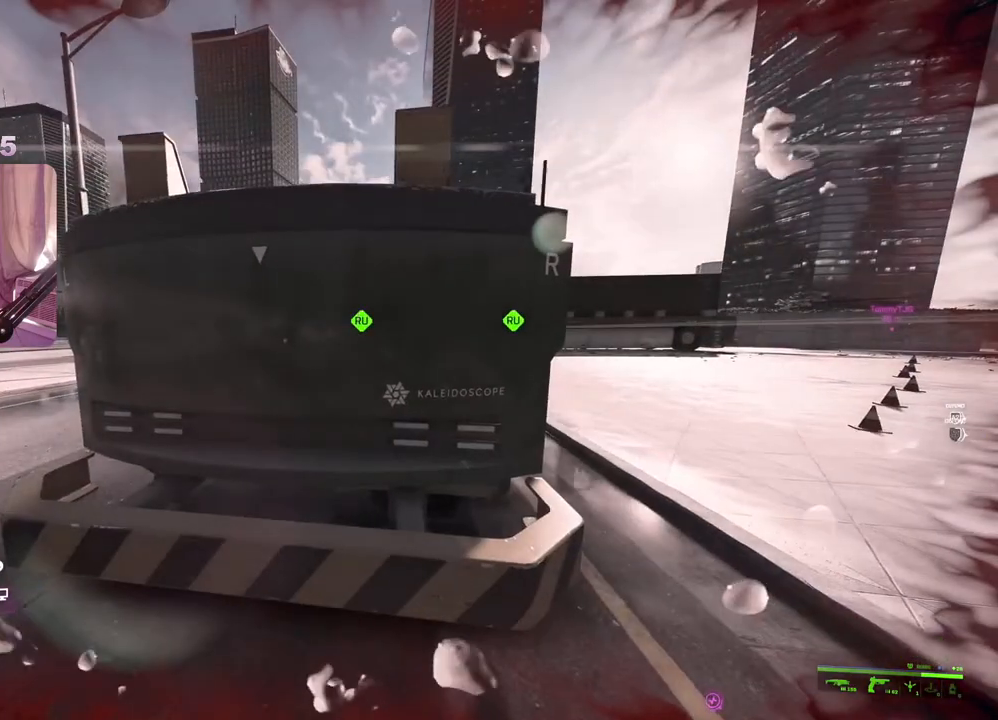
{"buttons": [], "left_stick": "left", "right_stick": "center", "events": [[33, "right_stick", "left"], [233, "right_stick", "center"]]}
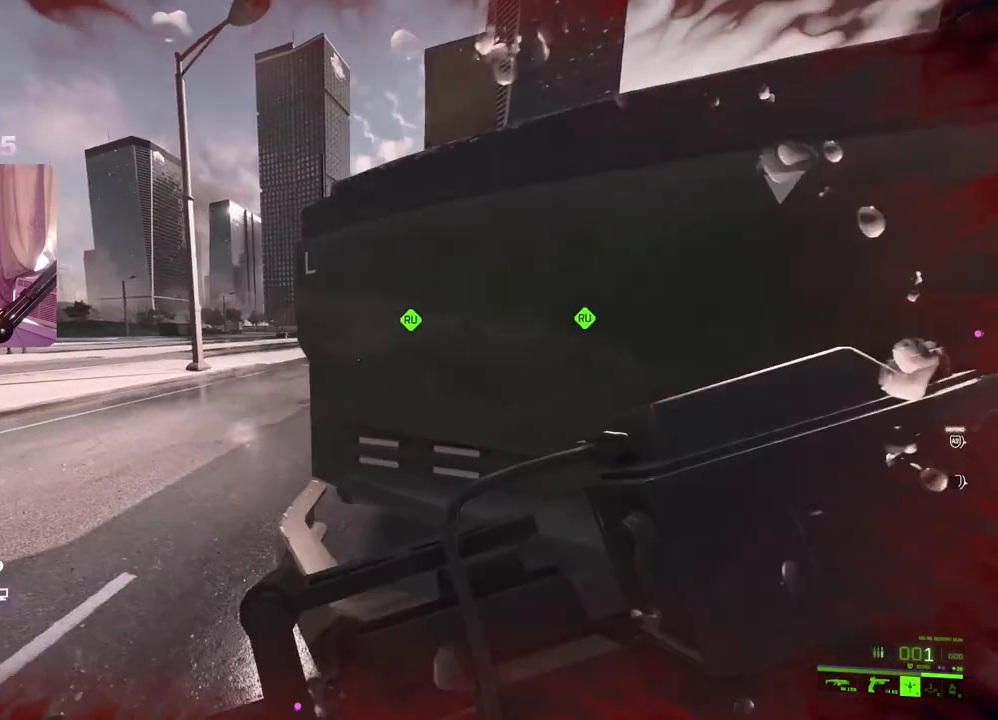
{"buttons": [], "left_stick": "down-right", "right_stick": "center", "events": [[383, "R2", "down"], [417, "left_stick", "down-right"], [483, "R2", "up"]]}
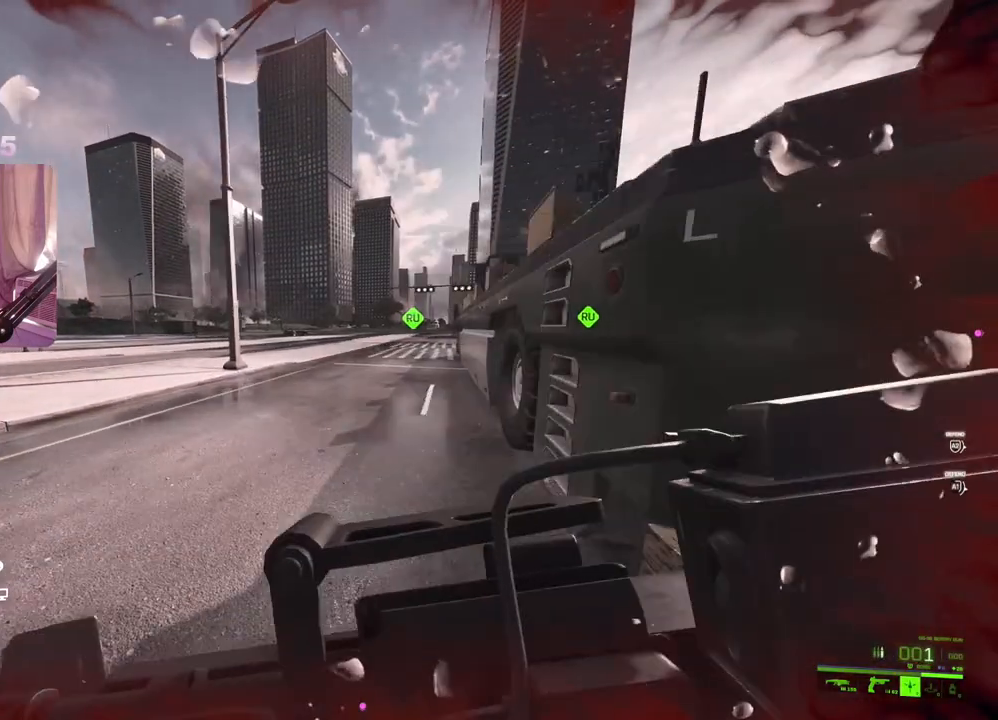
{"buttons": [], "left_stick": "up-right", "right_stick": "center", "events": [[17, "right_stick", "right"], [167, "left_stick", "up-right"], [233, "L3", "down"], [333, "L3", "up"], [350, "right_stick", "center"]]}
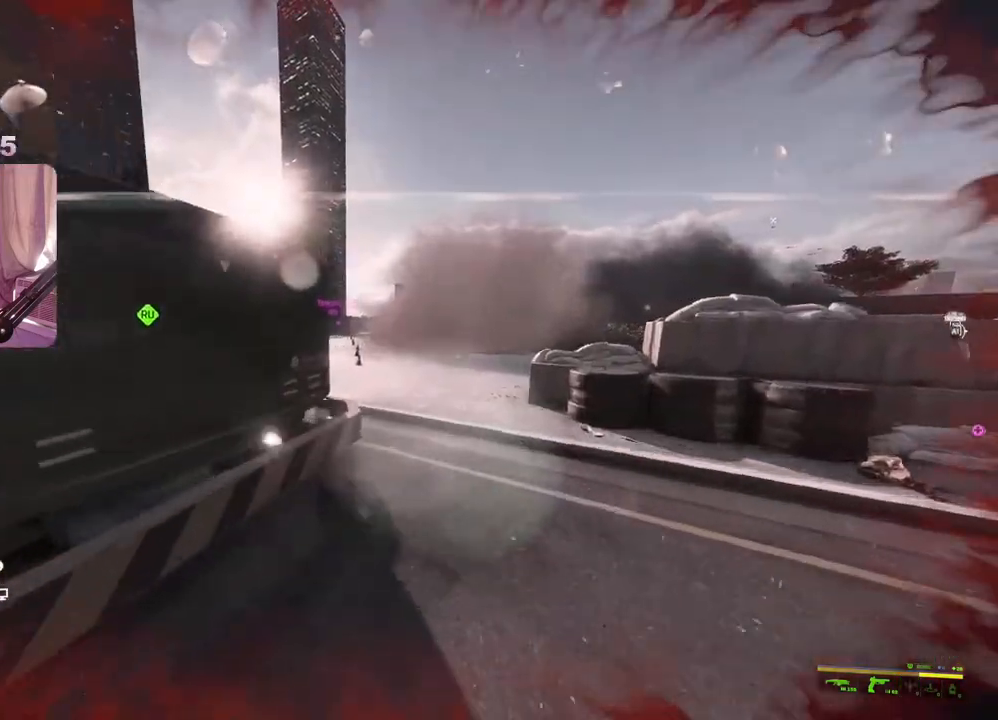
{"buttons": [], "left_stick": "center", "right_stick": "center", "events": [[133, "left_stick", "up-left"], [250, "R3", "down"], [317, "left_stick", "left"], [350, "R3", "up"], [467, "left_stick", "center"]]}
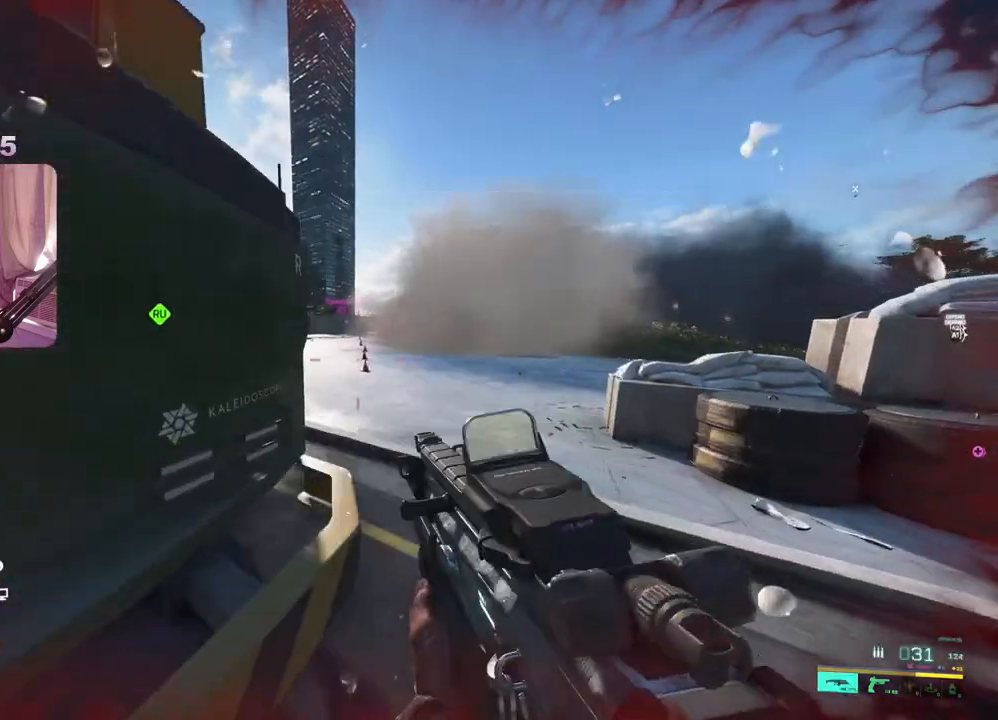
{"buttons": [], "left_stick": "right", "right_stick": "center", "events": [[150, "right_stick", "left"], [283, "right_stick", "center"], [450, "left_stick", "right"]]}
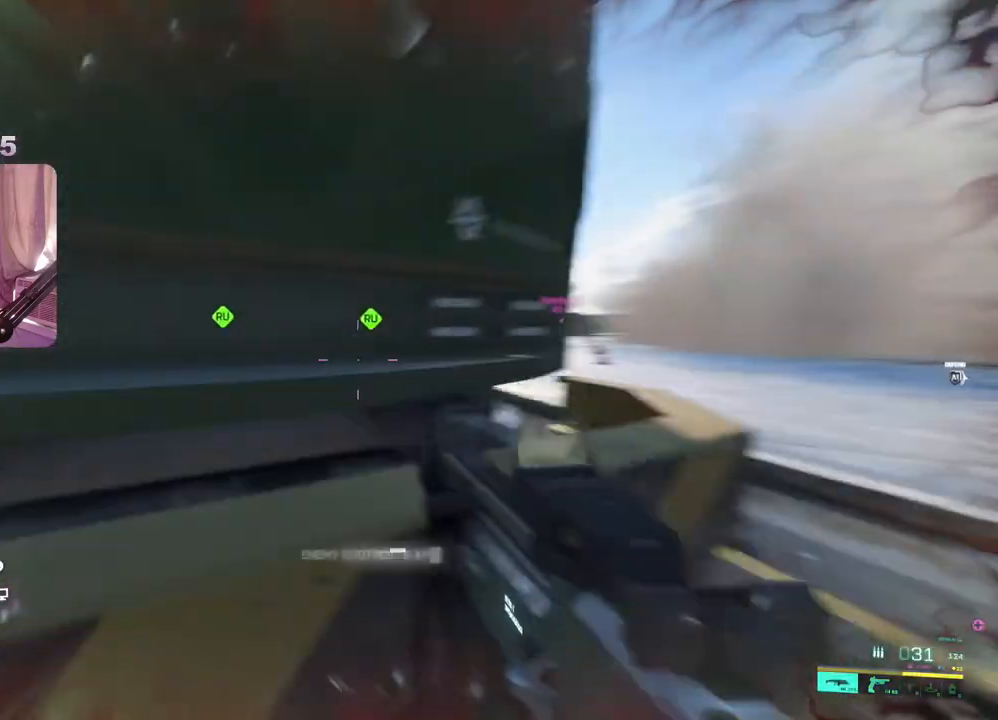
{"buttons": ["R3"], "left_stick": "center", "right_stick": "center", "events": [[100, "left_stick", "center"], [467, "R3", "down"]]}
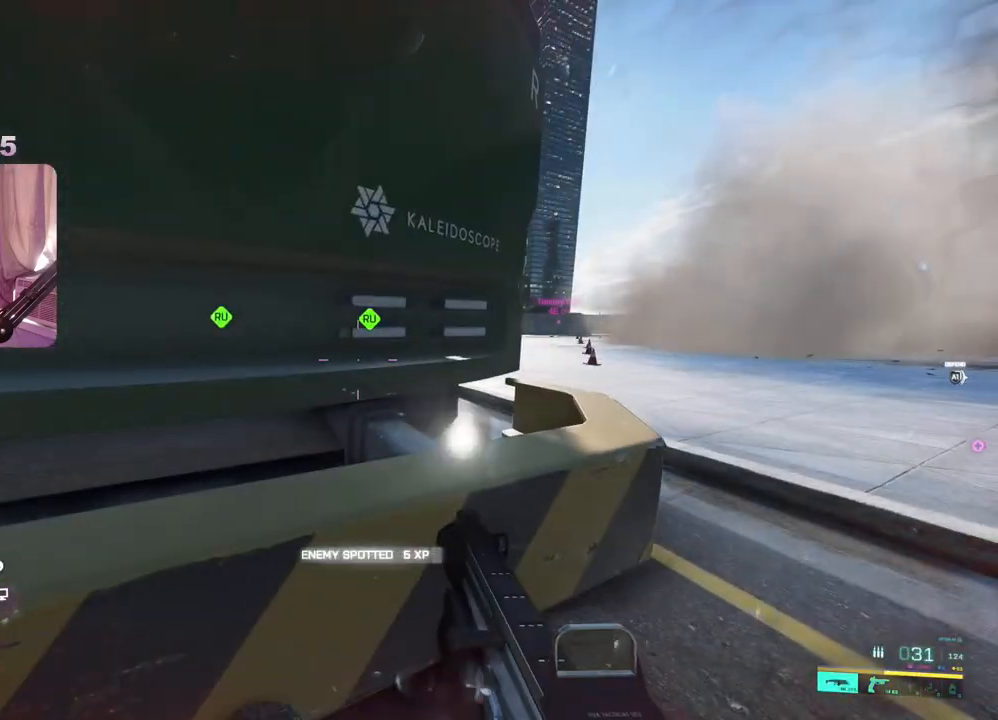
{"buttons": [], "left_stick": "center", "right_stick": "center", "events": [[50, "R3", "up"]]}
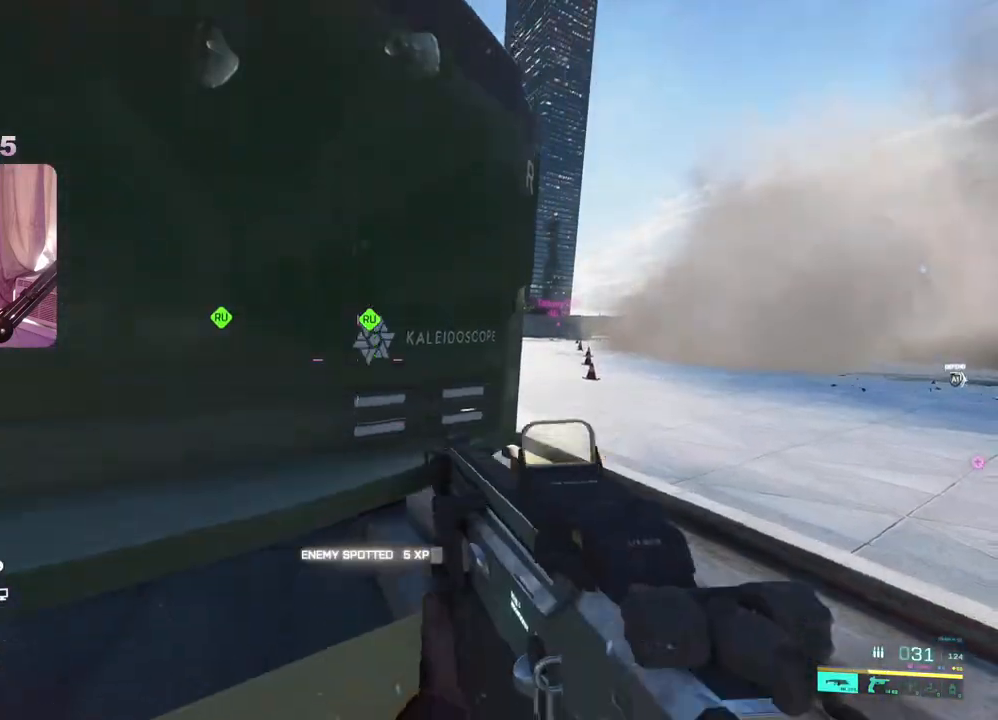
{"buttons": [], "left_stick": "center", "right_stick": "center", "events": []}
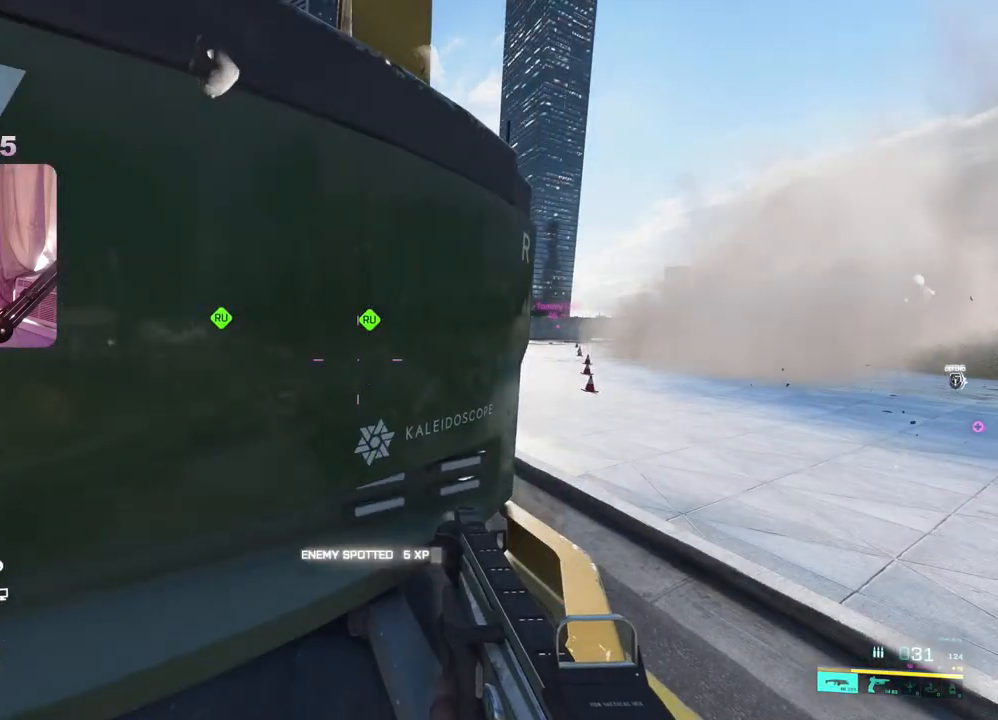
{"buttons": [], "left_stick": "right", "right_stick": "center", "events": [[417, "left_stick", "right"]]}